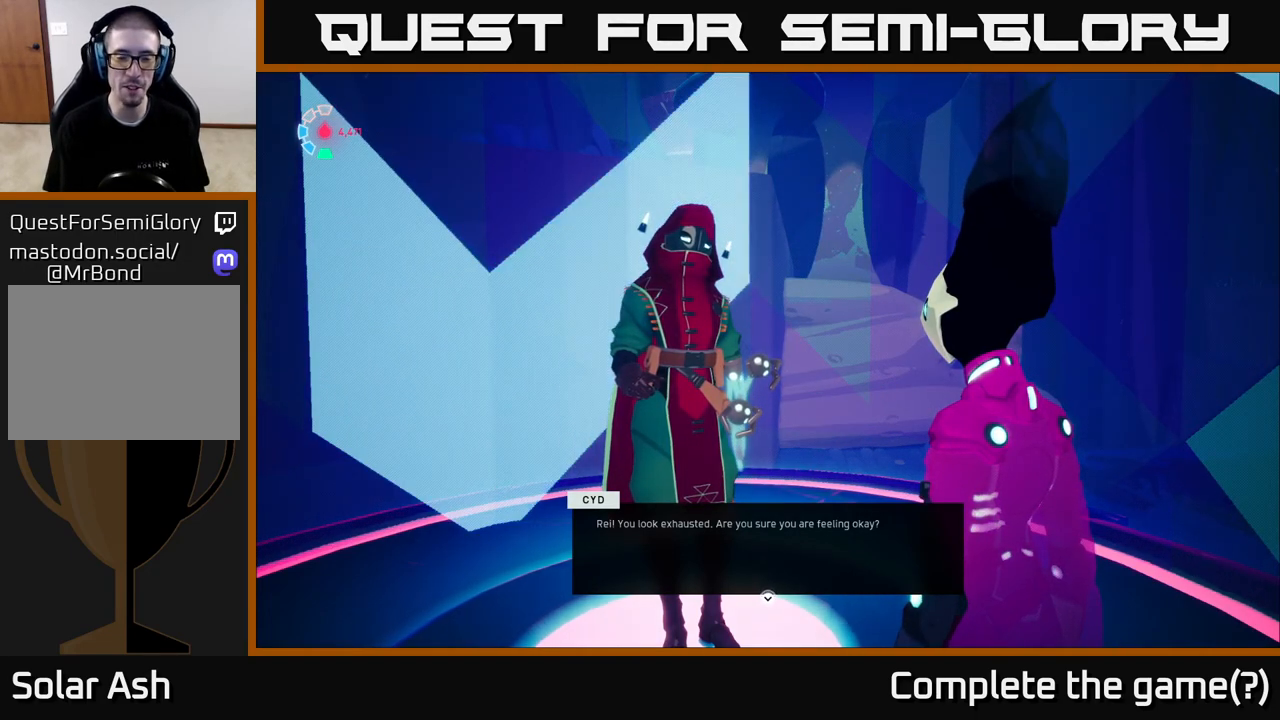
Gameplay with a controller (Xbox layout); each line is a JSON object with the inputs held at the frame after it. "events" lists button and stick changes between this image and that frame as [ms after this image, input, new state], when the widget could be followed in between. Not read: L3 R3 right_stick.
{"buttons": [], "left_stick": "center", "events": [[67, "A", "down"], [150, "A", "up"]]}
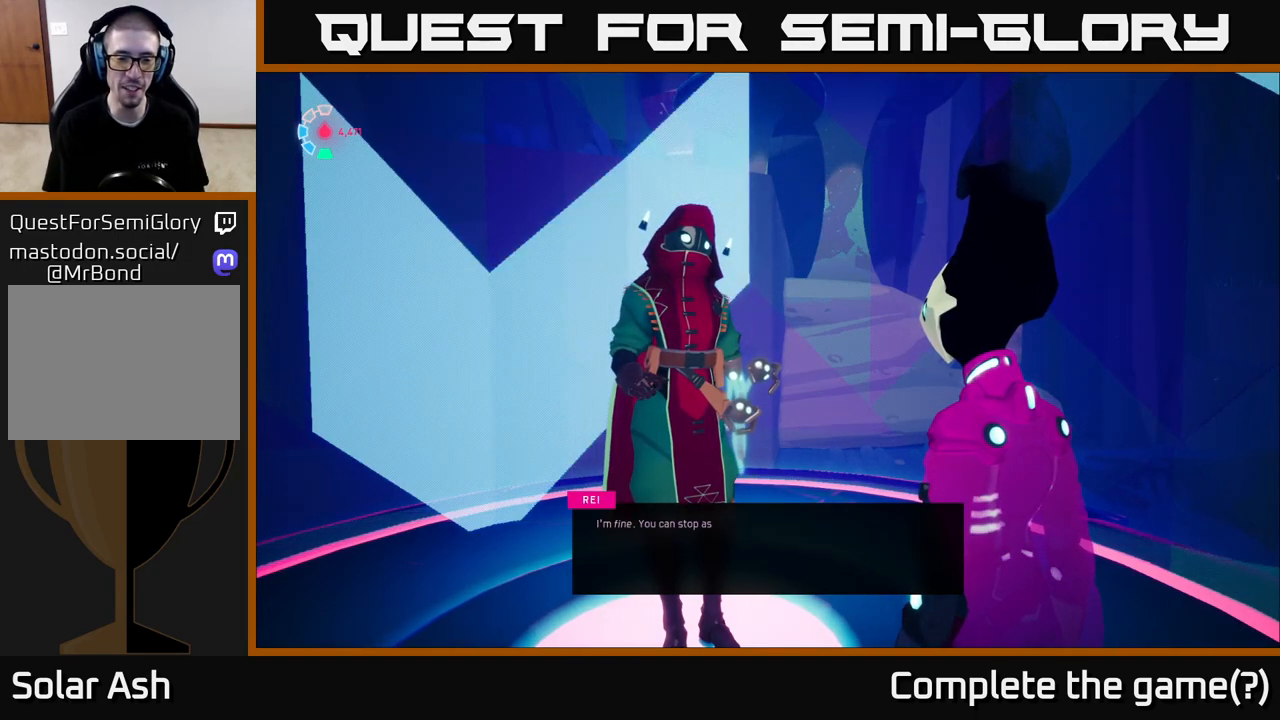
{"buttons": [], "left_stick": "center", "events": []}
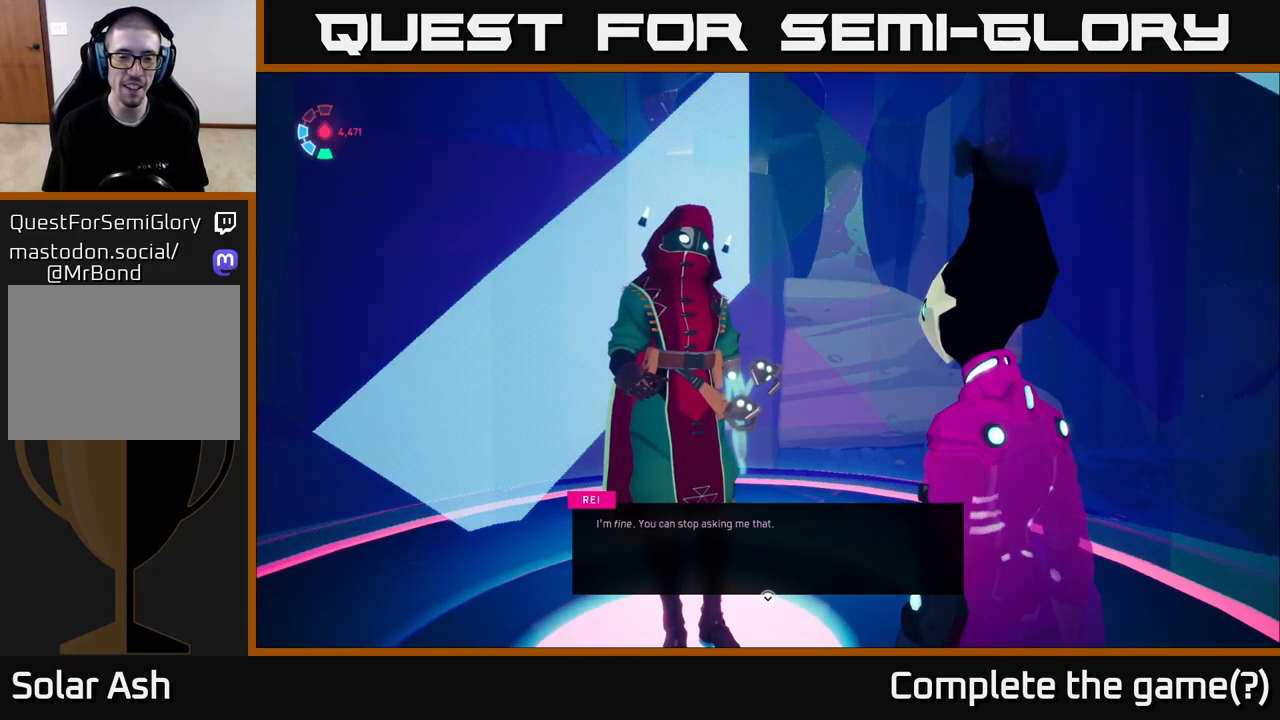
{"buttons": [], "left_stick": "center", "events": []}
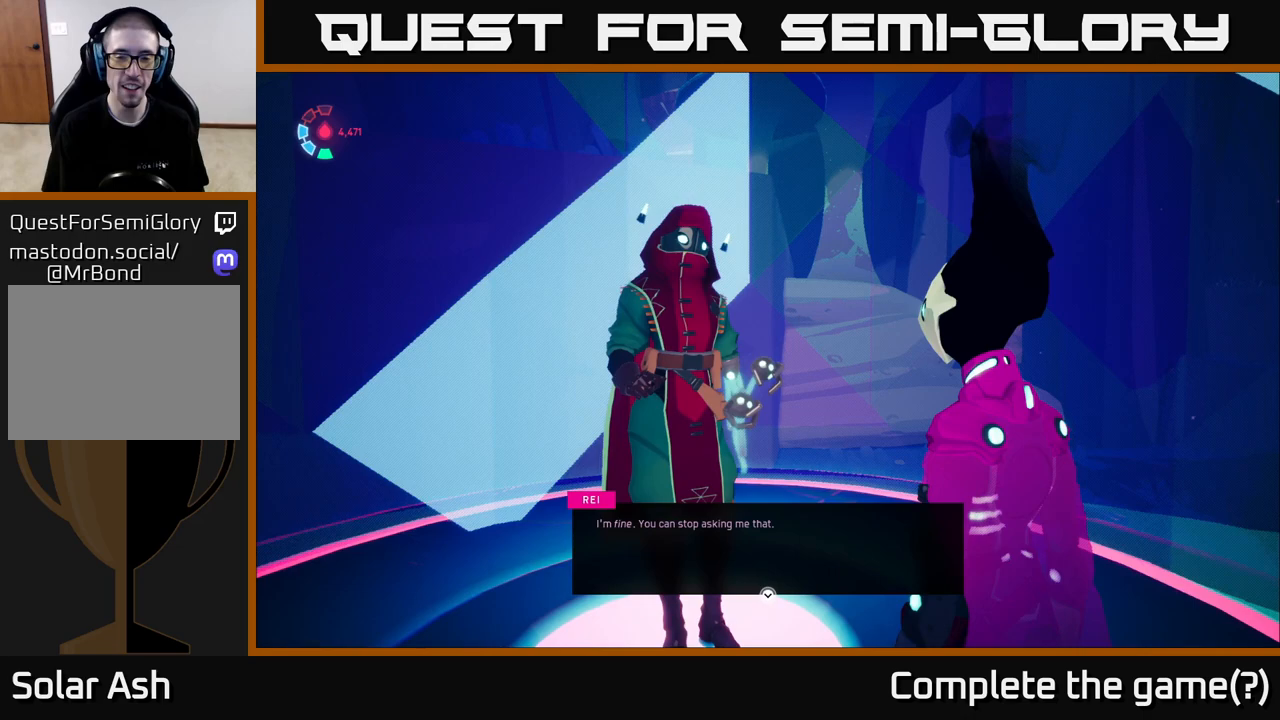
{"buttons": [], "left_stick": "center", "events": []}
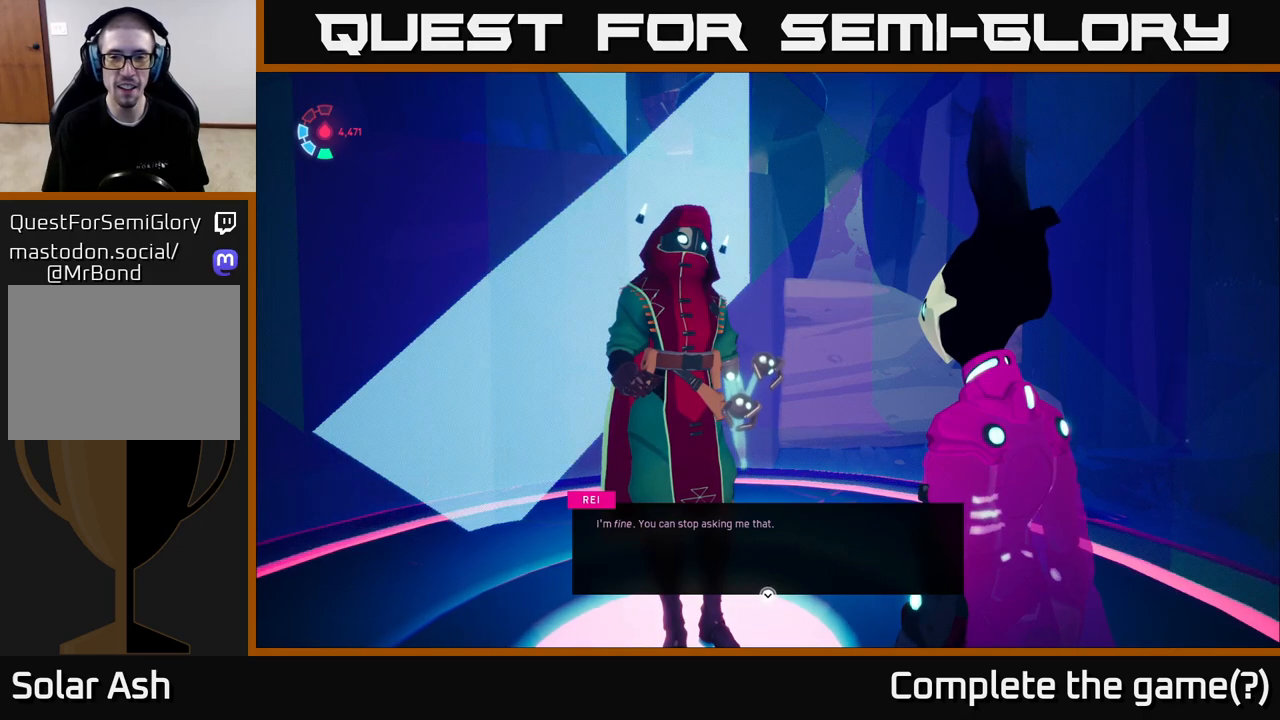
{"buttons": [], "left_stick": "center", "events": []}
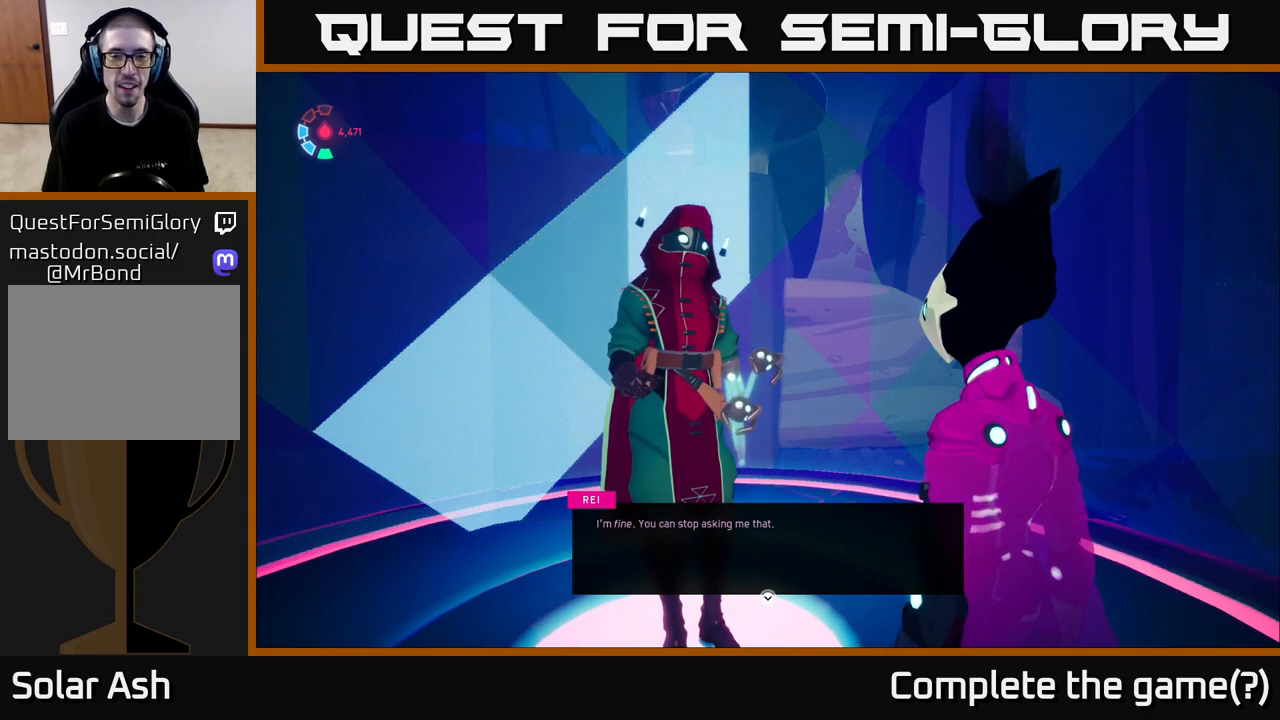
{"buttons": ["A"], "left_stick": "center", "events": [[500, "A", "down"]]}
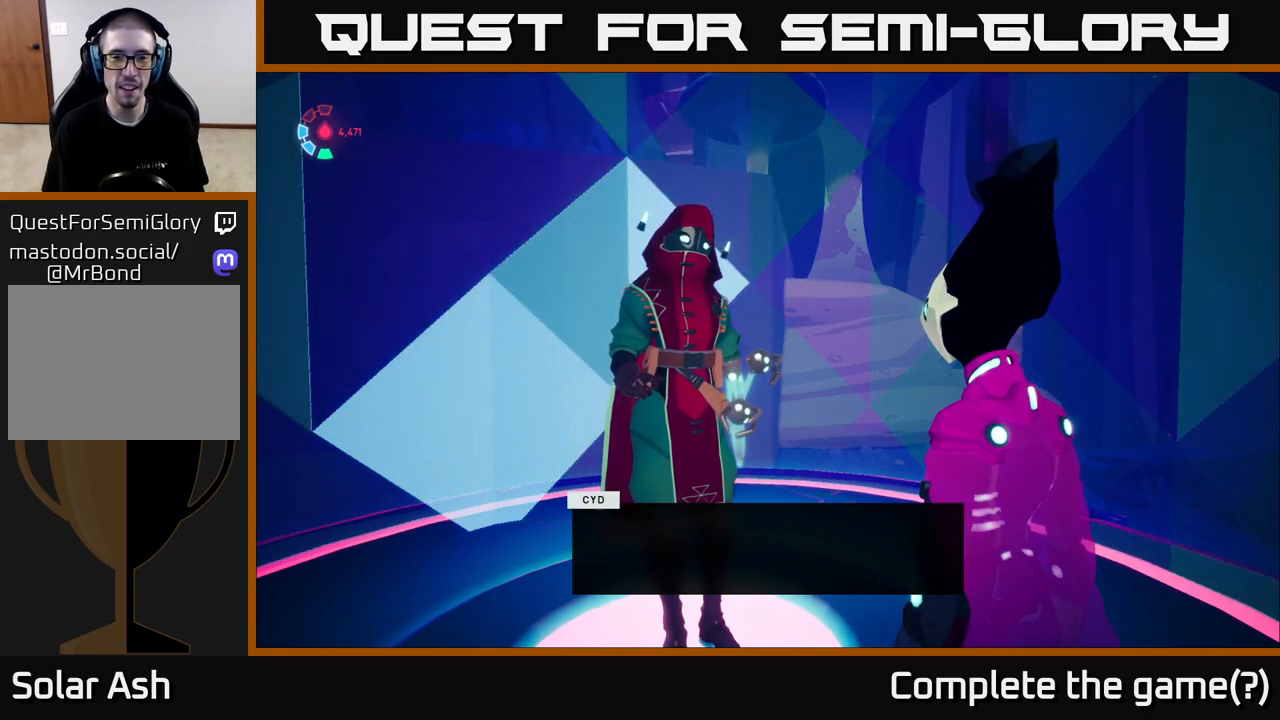
{"buttons": [], "left_stick": "center", "events": [[150, "A", "up"]]}